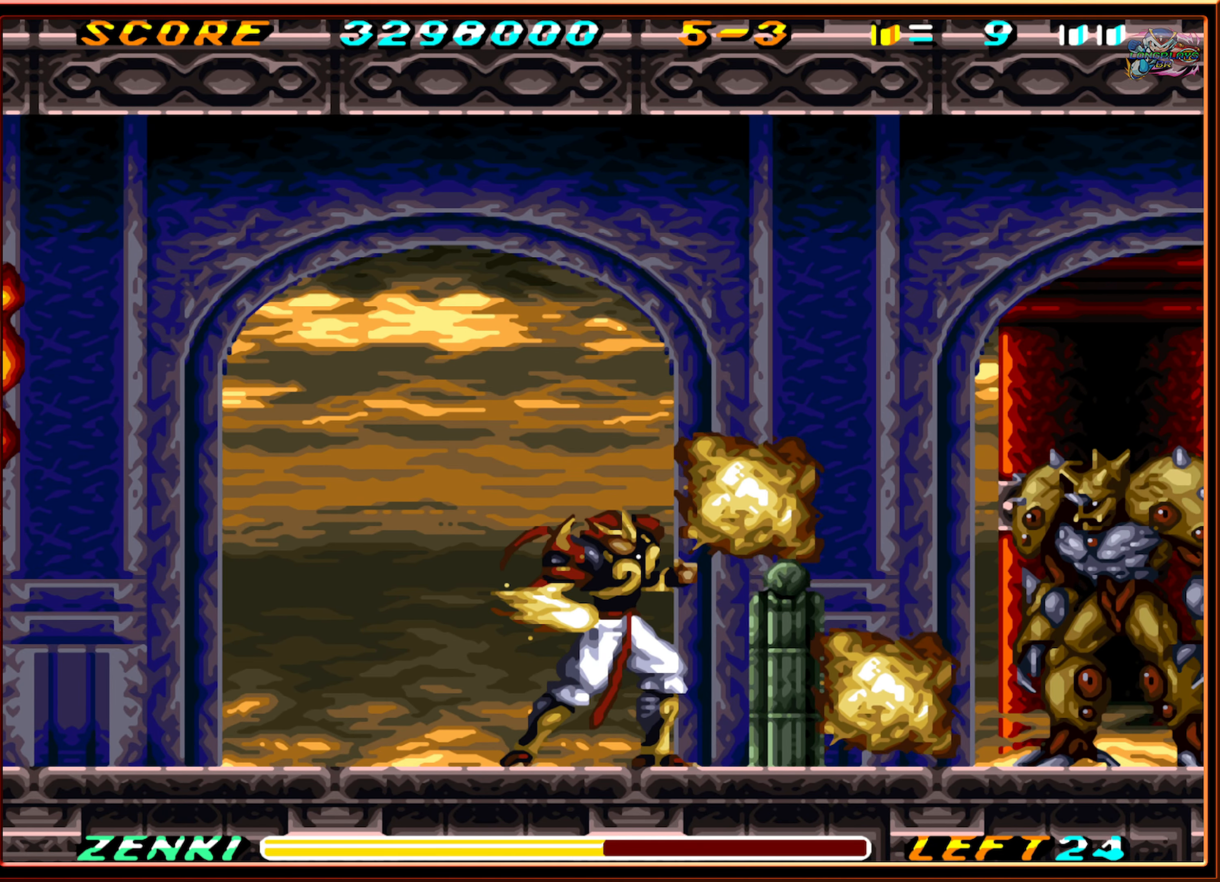
Gameplay with a controller (Nintendo layout); each line is a JSON object with the inputs held at the frame after it. "events" lists button and stick changes between this image and that frame as [ms after this image, input, new state], when the widget could be followed in between. Not read: L3 R3.
{"buttons": ["Y"], "events": []}
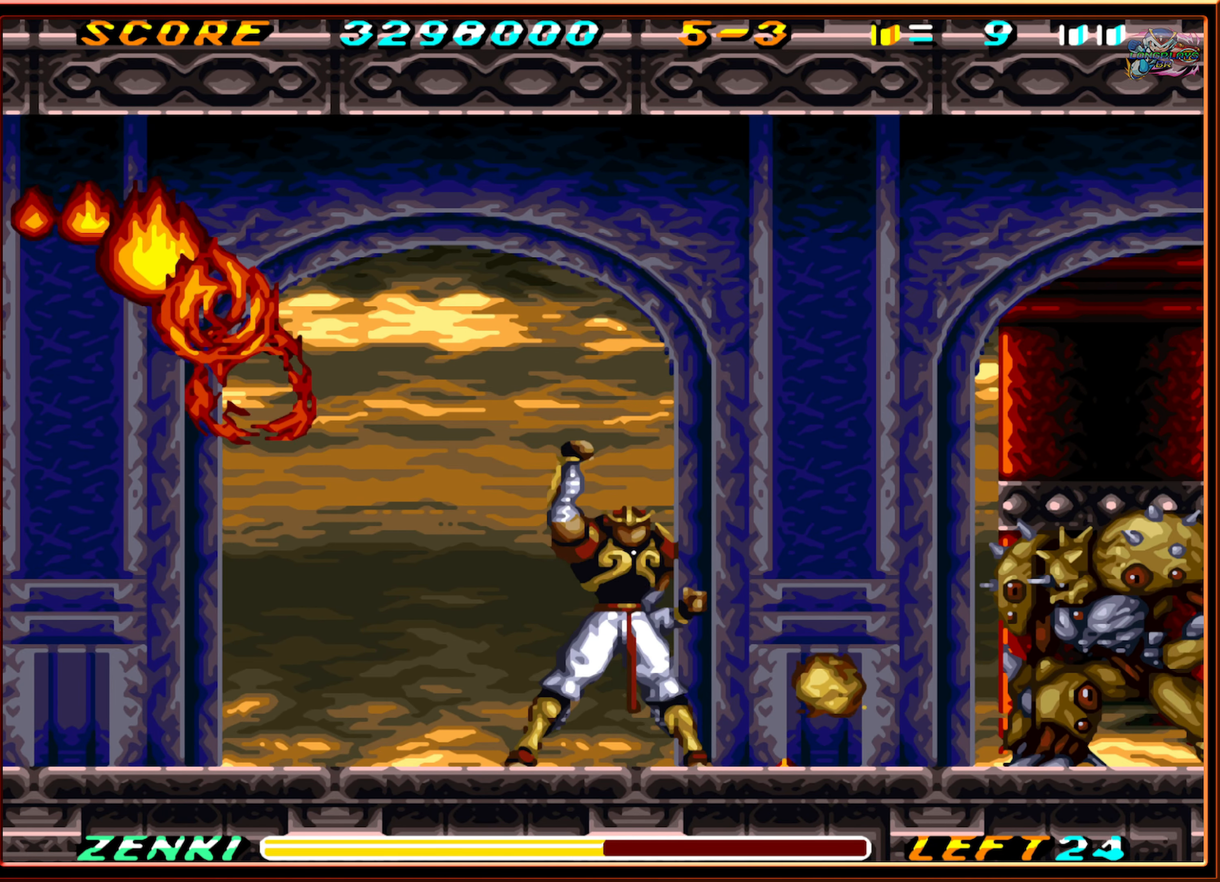
{"buttons": ["Y", "DPAD_RIGHT"], "events": [[483, "DPAD_RIGHT", "down"]]}
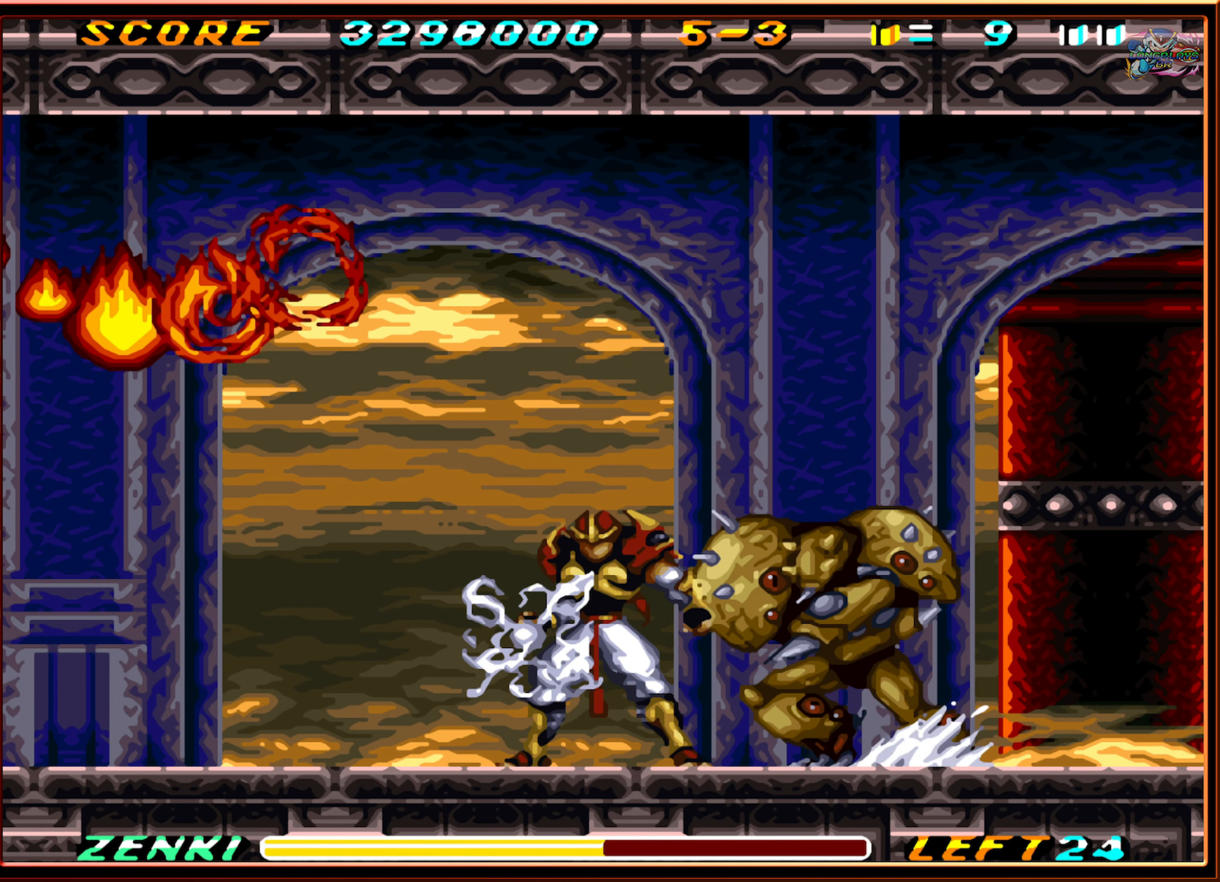
{"buttons": [], "events": [[483, "Y", "up"], [500, "DPAD_RIGHT", "up"]]}
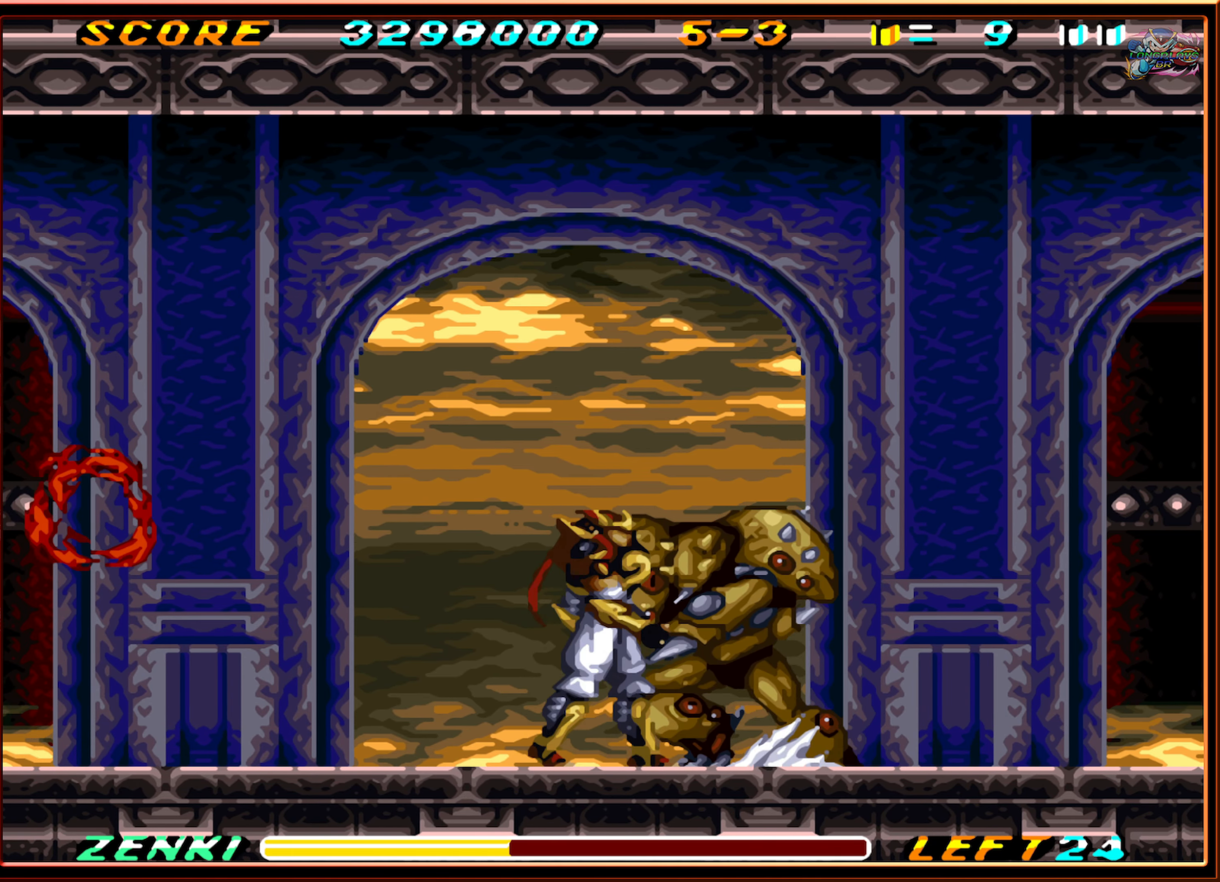
{"buttons": ["Y"], "events": [[50, "Y", "down"], [167, "Y", "up"], [200, "Y", "down"], [300, "Y", "up"], [350, "Y", "down"], [433, "Y", "up"], [483, "Y", "down"]]}
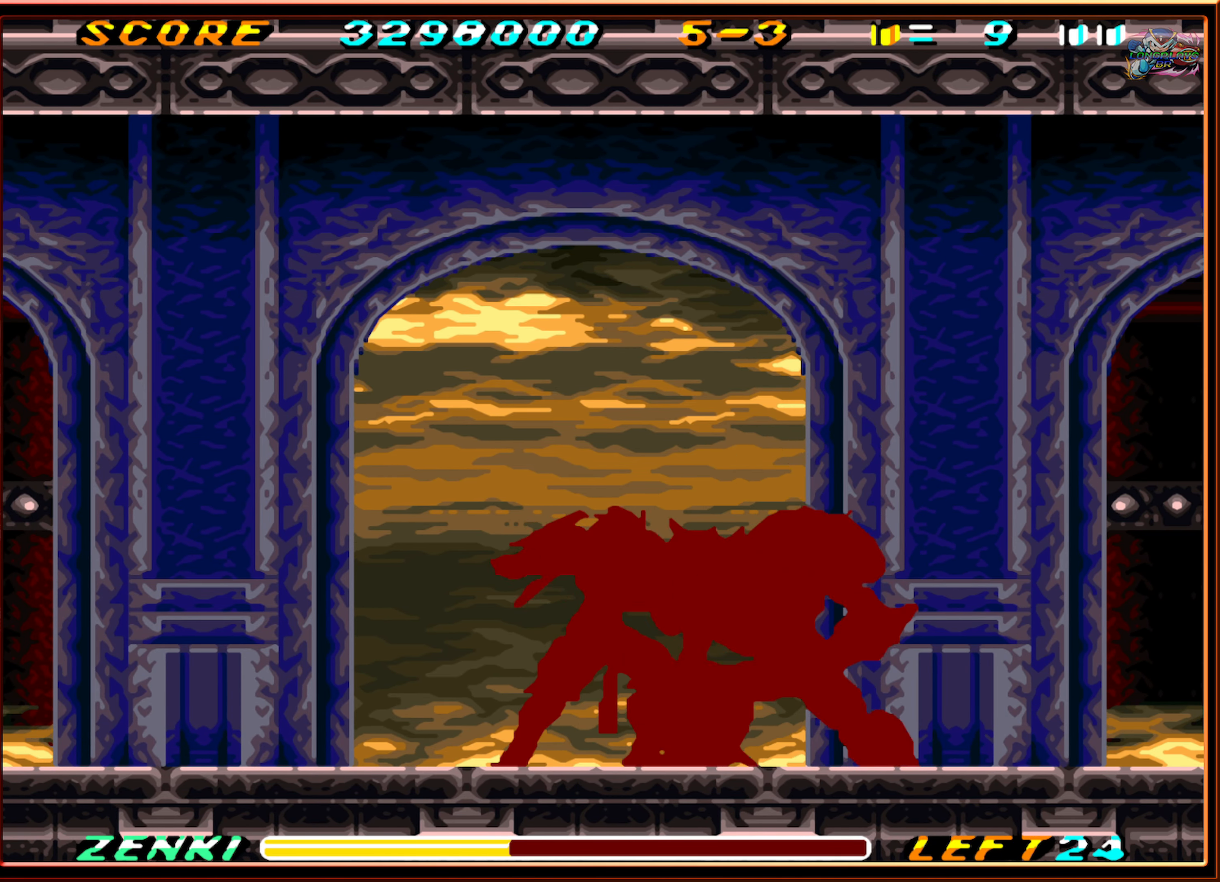
{"buttons": [], "events": [[83, "Y", "up"], [133, "Y", "down"], [233, "Y", "up"], [300, "Y", "down"], [383, "Y", "up"]]}
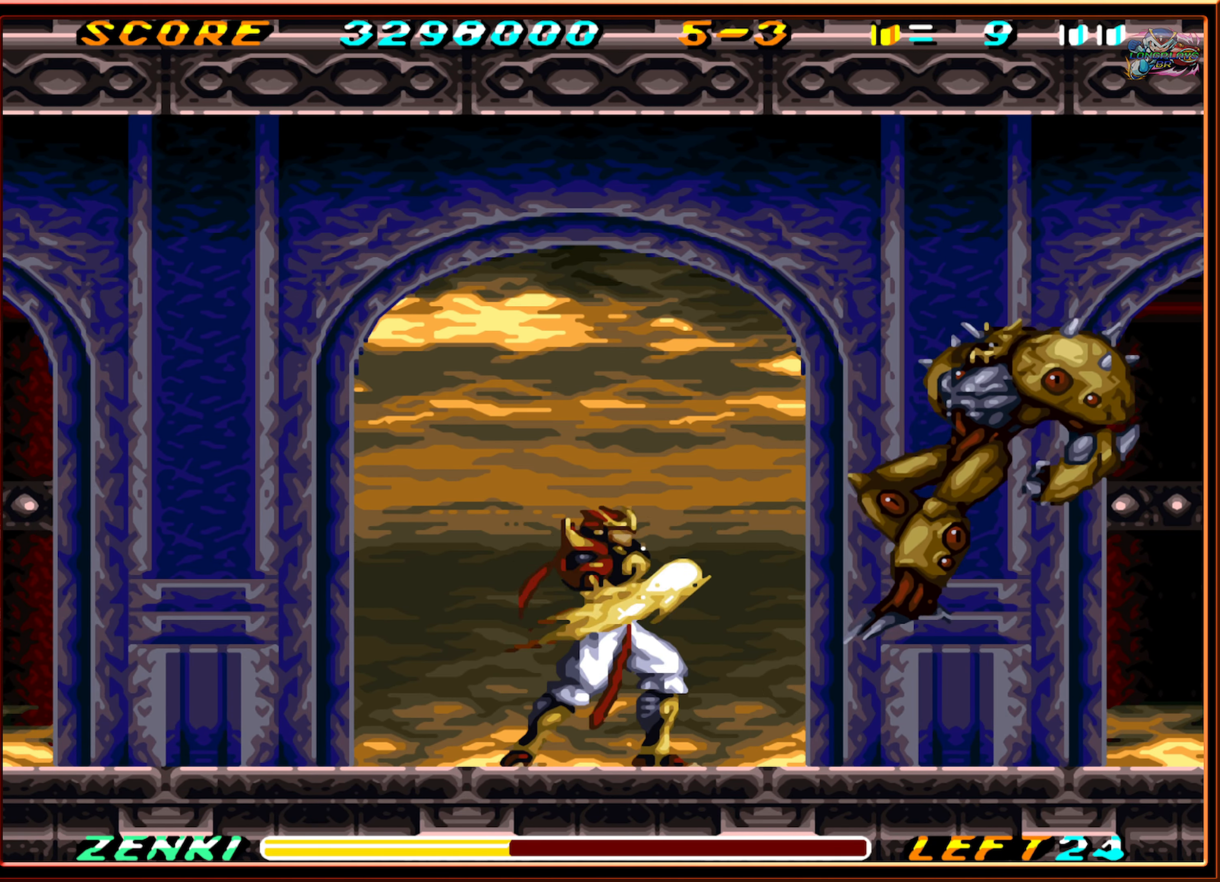
{"buttons": ["Y"], "events": [[100, "DPAD_RIGHT", "down"], [450, "DPAD_RIGHT", "up"], [450, "Y", "down"]]}
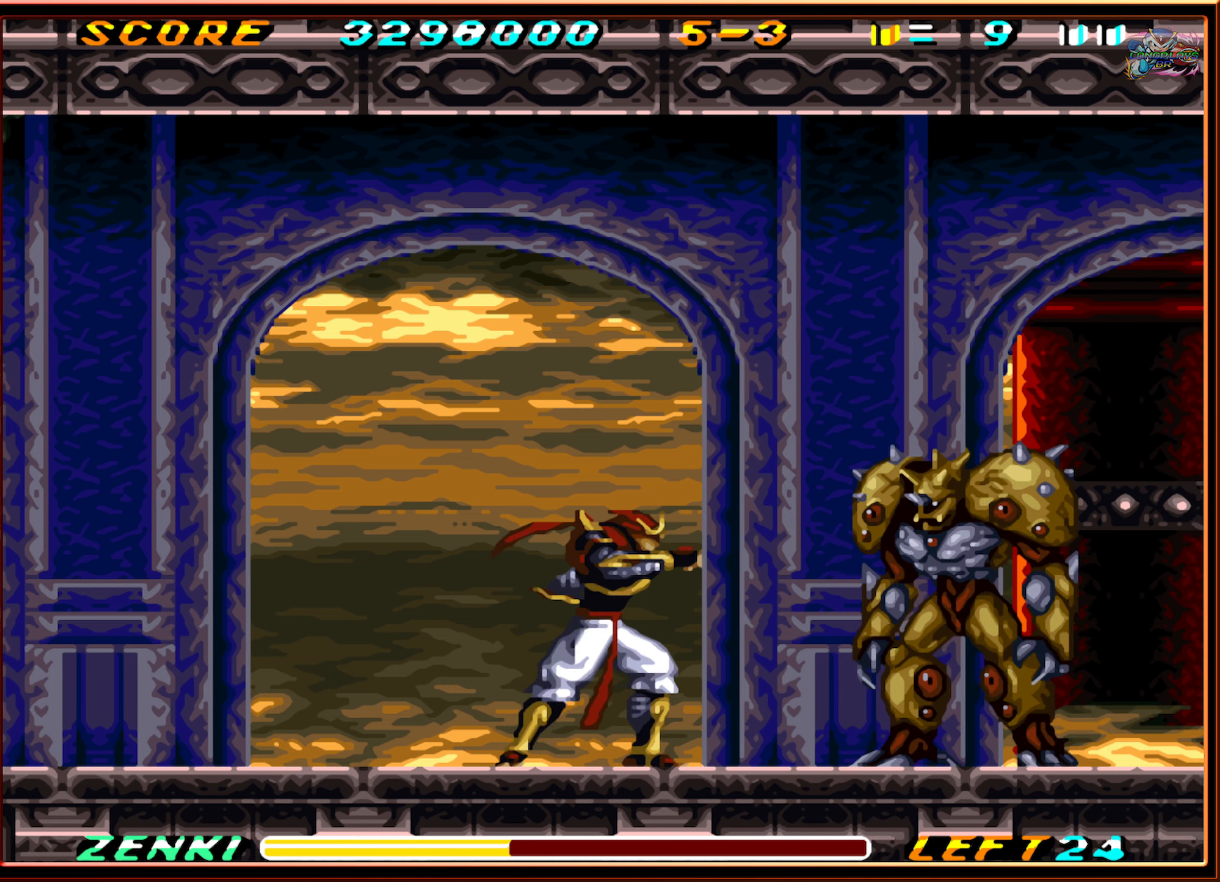
{"buttons": [], "events": [[67, "Y", "up"], [134, "Y", "down"], [217, "Y", "up"], [267, "Y", "down"], [350, "Y", "up"], [434, "Y", "down"], [484, "Y", "up"]]}
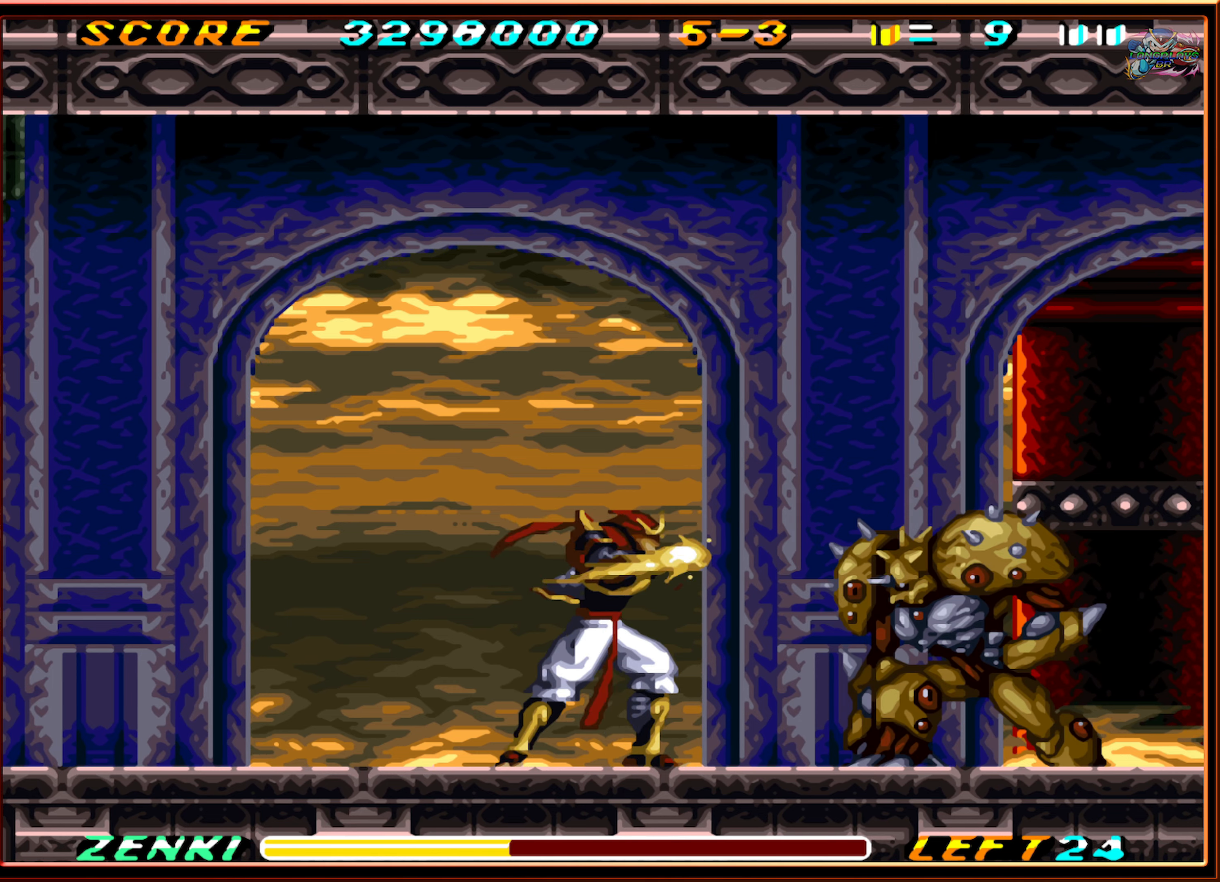
{"buttons": ["Y"], "events": [[84, "Y", "down"], [150, "Y", "up"], [200, "Y", "down"], [300, "Y", "up"], [367, "Y", "down"], [434, "Y", "up"], [500, "Y", "down"]]}
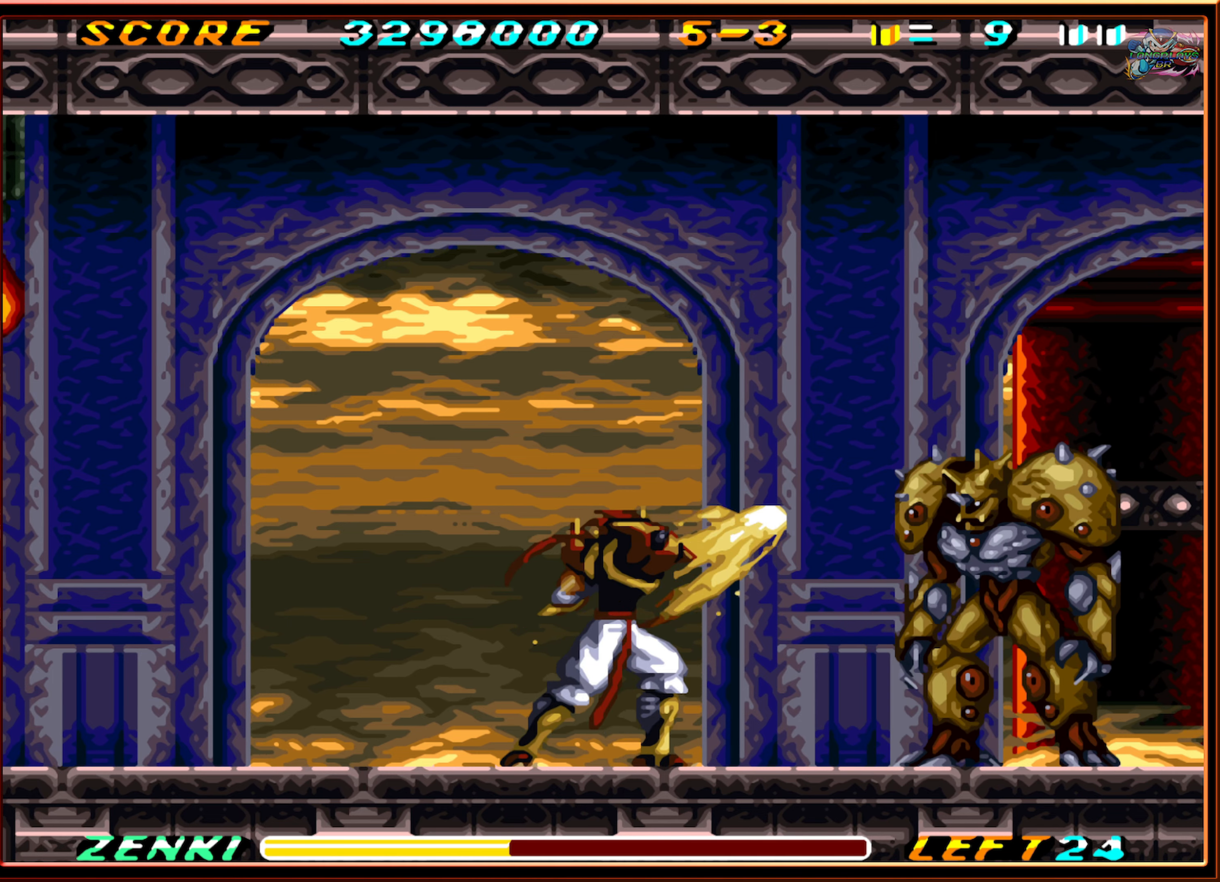
{"buttons": ["Y"], "events": [[84, "Y", "up"], [167, "Y", "down"], [234, "Y", "up"], [334, "Y", "down"], [384, "Y", "up"], [484, "Y", "down"]]}
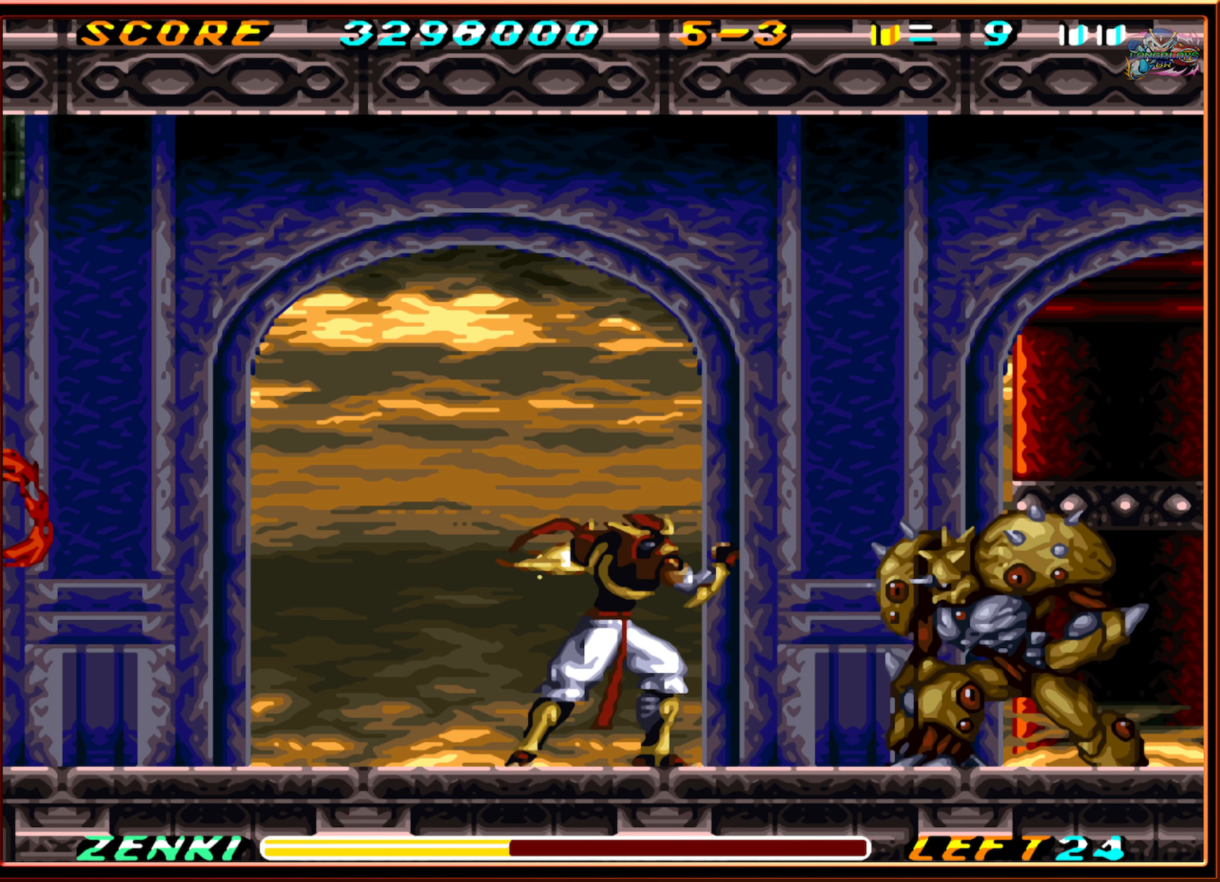
{"buttons": ["Y"], "events": [[50, "Y", "up"], [117, "Y", "down"], [200, "Y", "up"], [267, "Y", "down"], [384, "Y", "up"], [417, "Y", "down"]]}
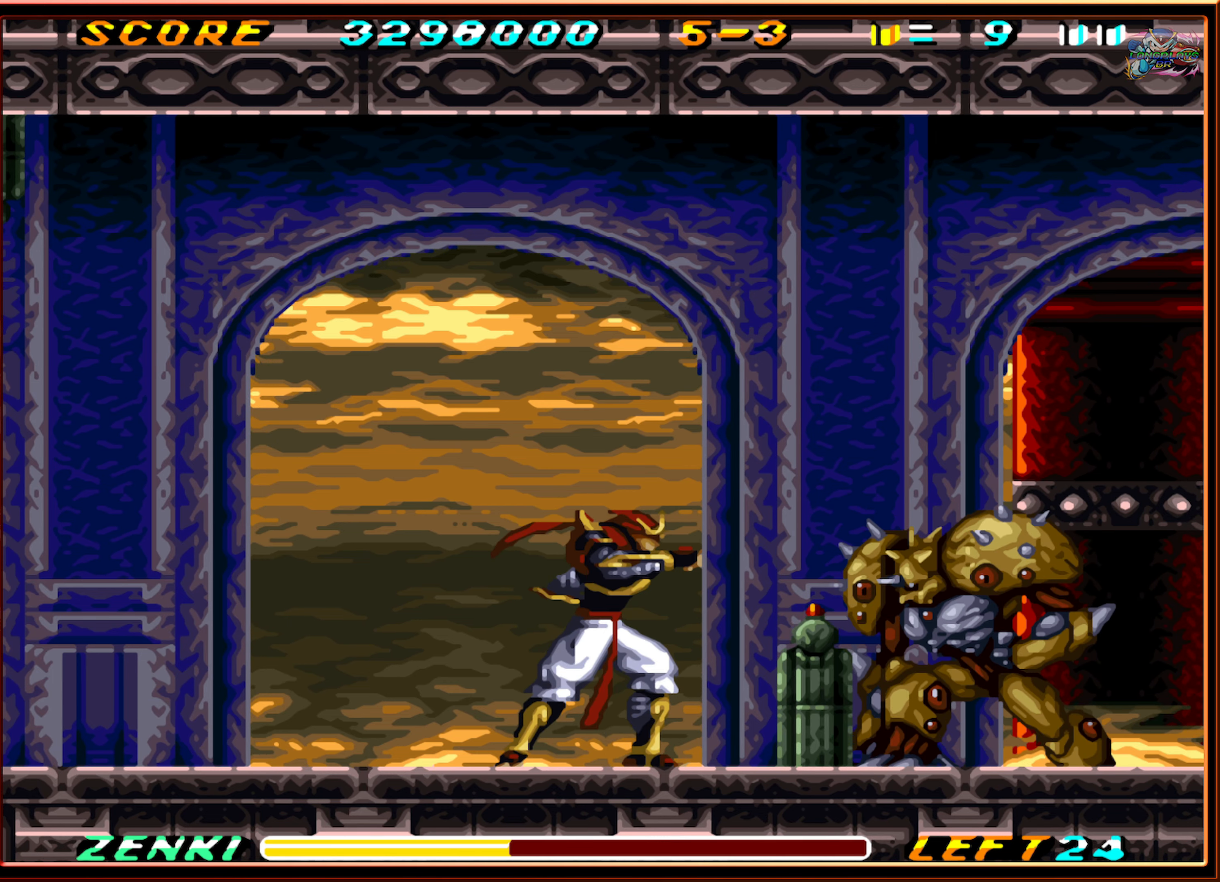
{"buttons": [], "events": [[34, "Y", "up"], [84, "Y", "down"], [150, "Y", "up"], [234, "Y", "down"], [334, "Y", "up"], [400, "Y", "down"], [484, "Y", "up"]]}
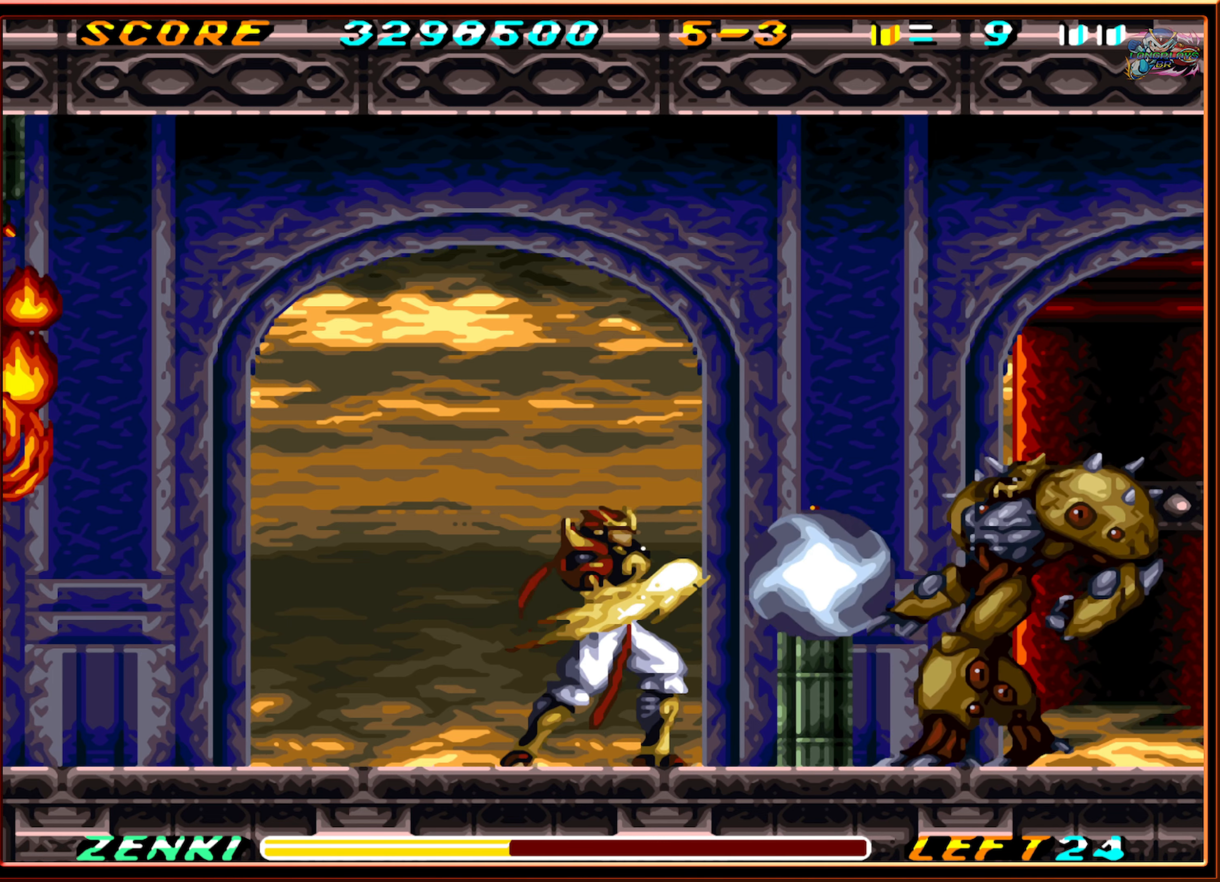
{"buttons": [], "events": [[67, "Y", "down"], [134, "Y", "up"], [200, "Y", "down"], [300, "Y", "up"]]}
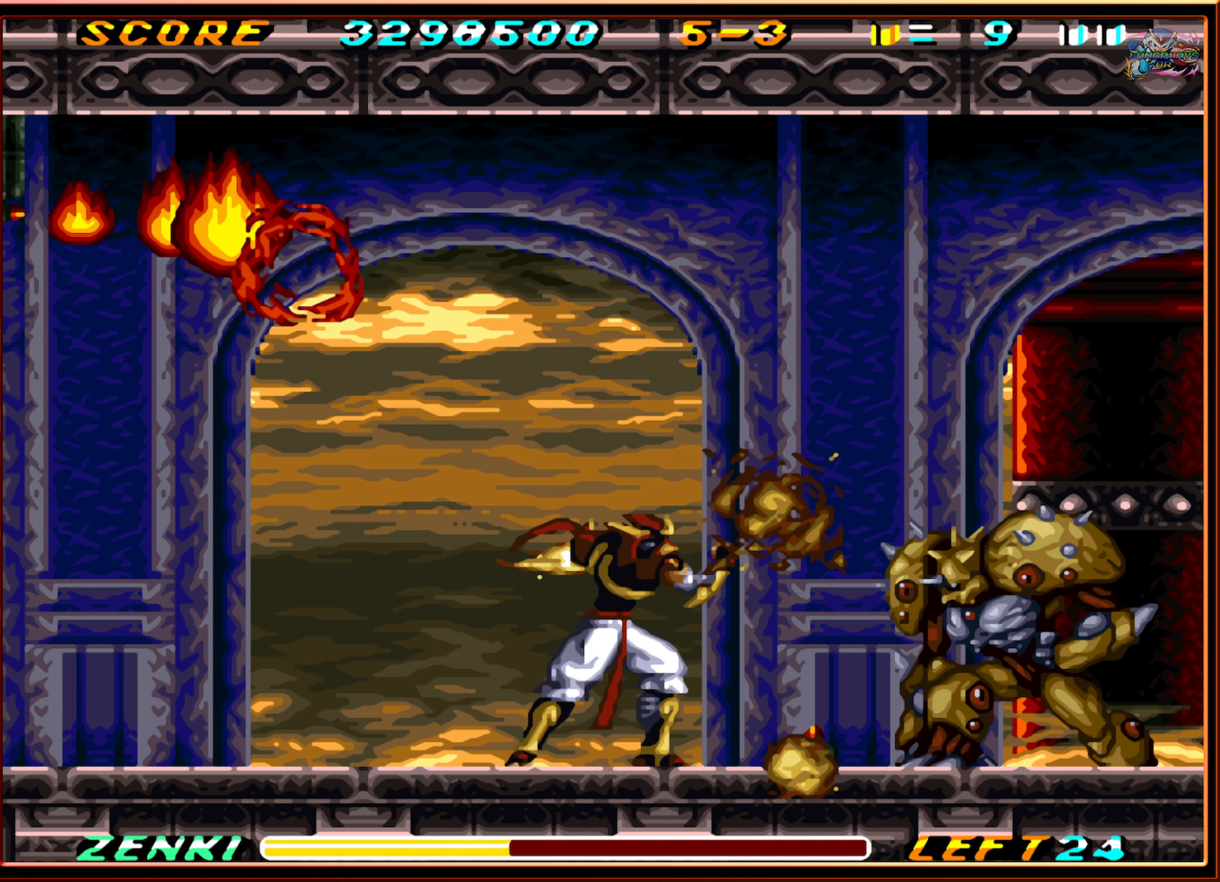
{"buttons": [], "events": [[100, "Y", "down"], [200, "Y", "up"], [267, "Y", "down"], [334, "Y", "up"], [400, "Y", "down"], [484, "Y", "up"]]}
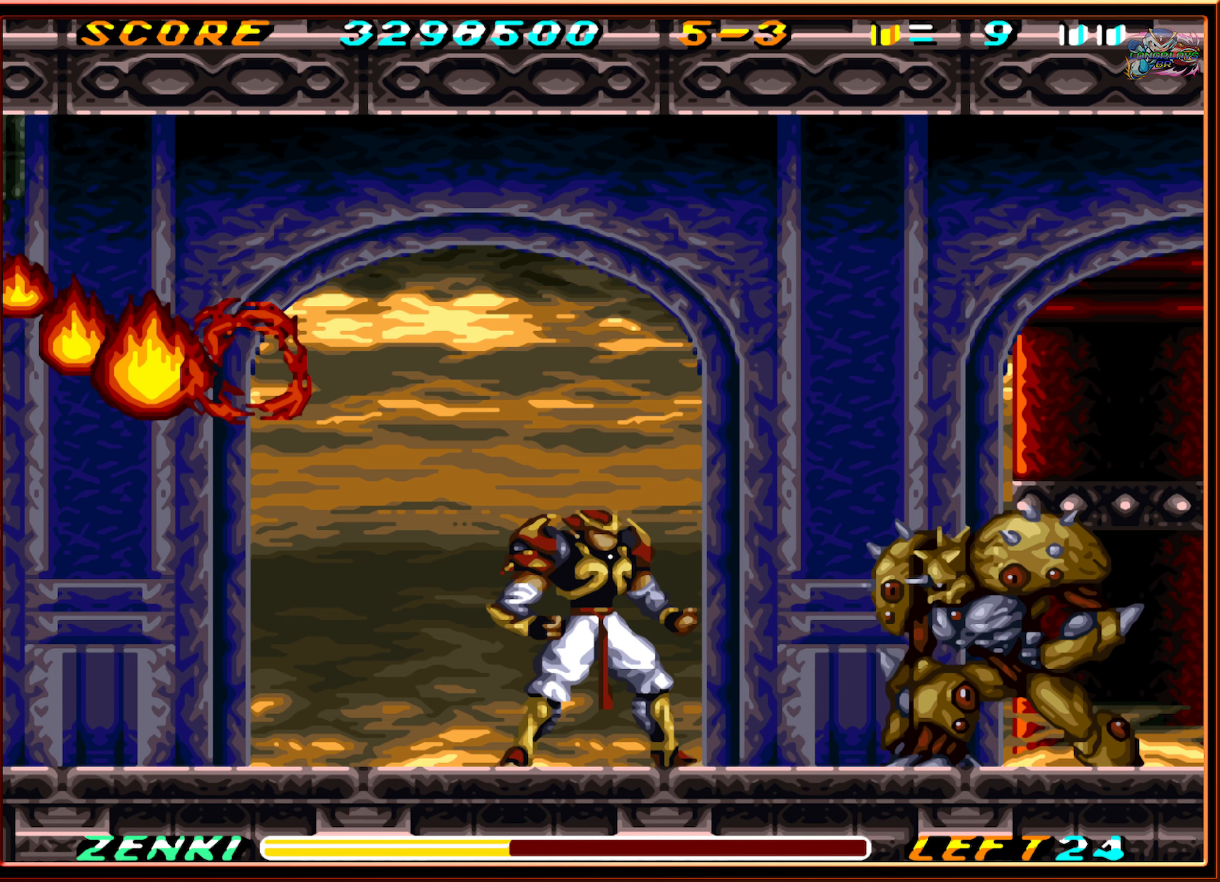
{"buttons": [], "events": [[67, "Y", "down"], [134, "Y", "up"], [217, "Y", "down"], [300, "Y", "up"], [384, "Y", "down"], [467, "Y", "up"]]}
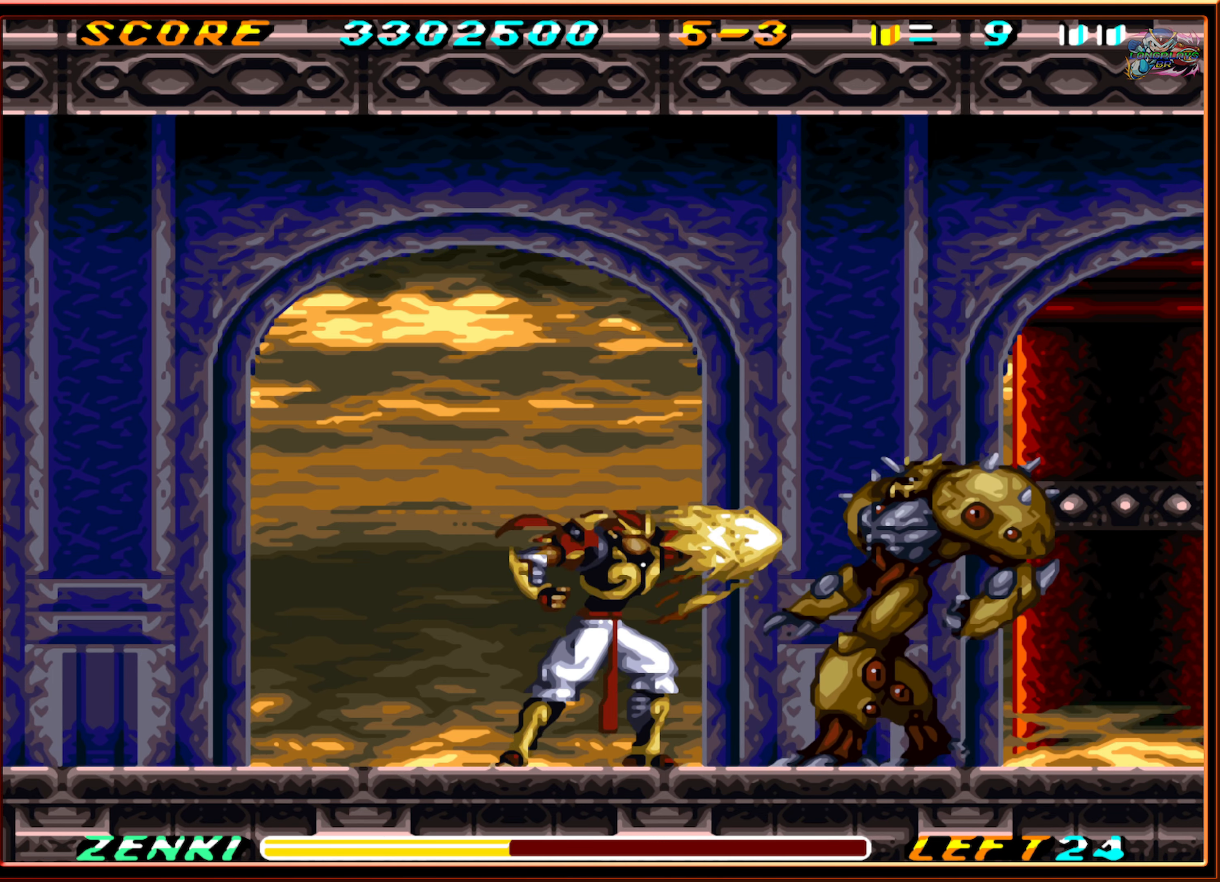
{"buttons": [], "events": [[34, "Y", "down"], [117, "Y", "up"], [184, "Y", "down"], [267, "Y", "up"], [334, "Y", "down"], [434, "Y", "up"]]}
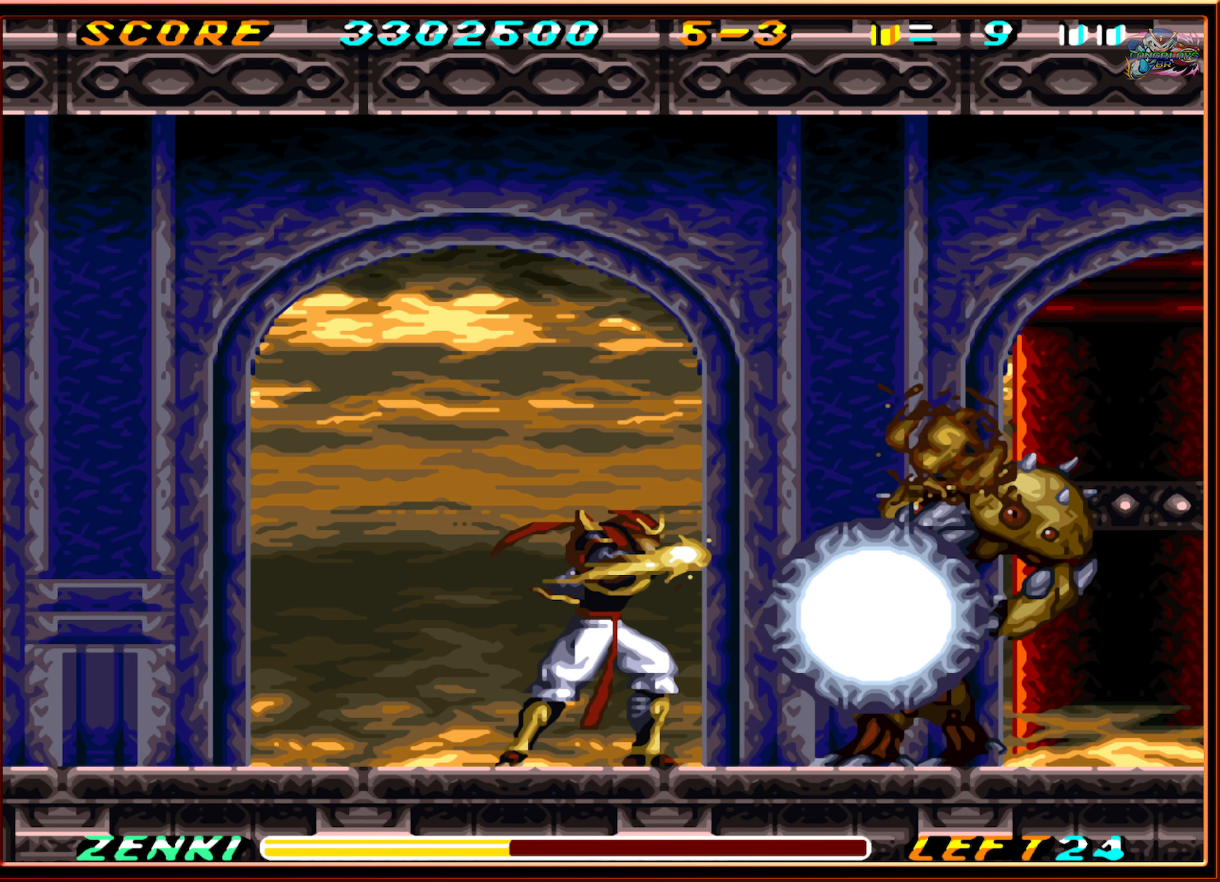
{"buttons": ["DPAD_RIGHT"], "events": [[167, "DPAD_RIGHT", "down"]]}
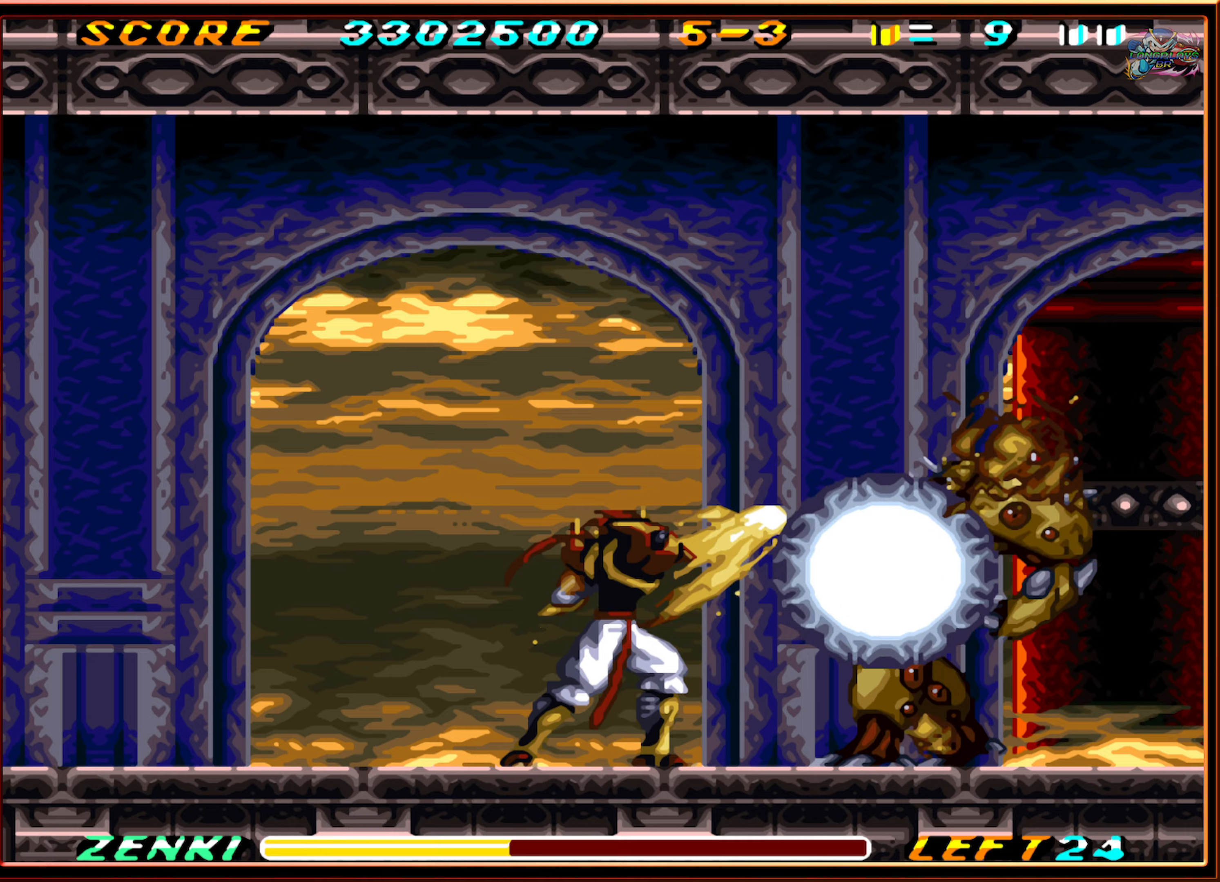
{"buttons": ["DPAD_RIGHT"], "events": []}
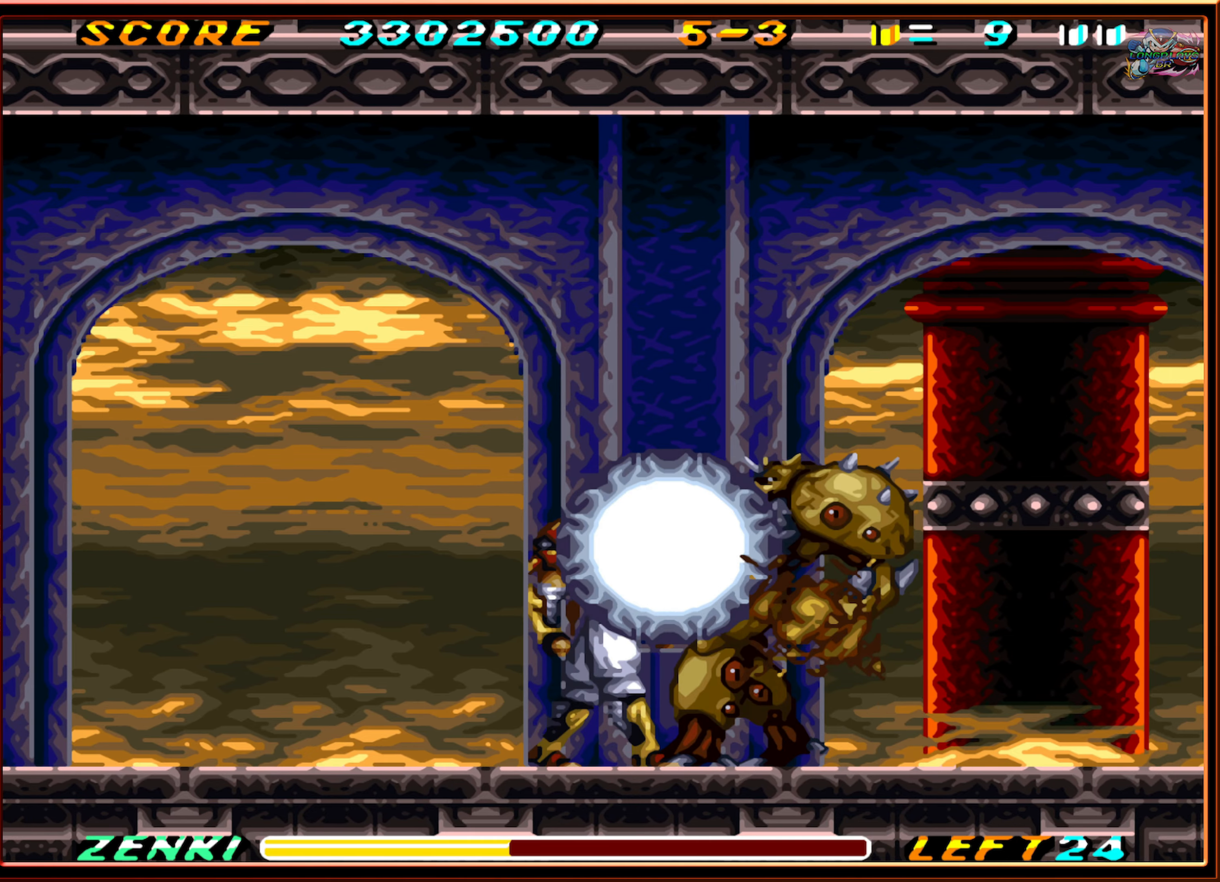
{"buttons": ["DPAD_RIGHT"], "events": []}
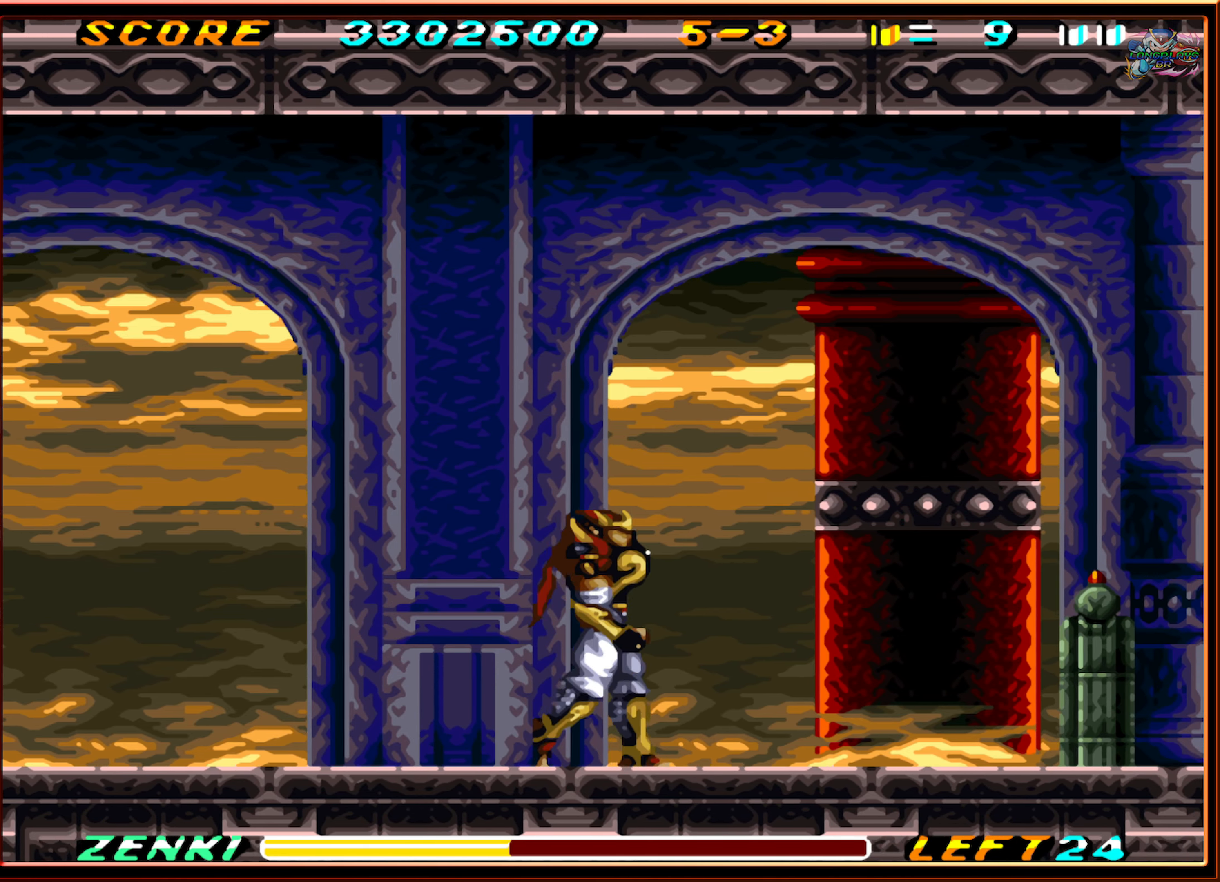
{"buttons": ["DPAD_RIGHT"], "events": []}
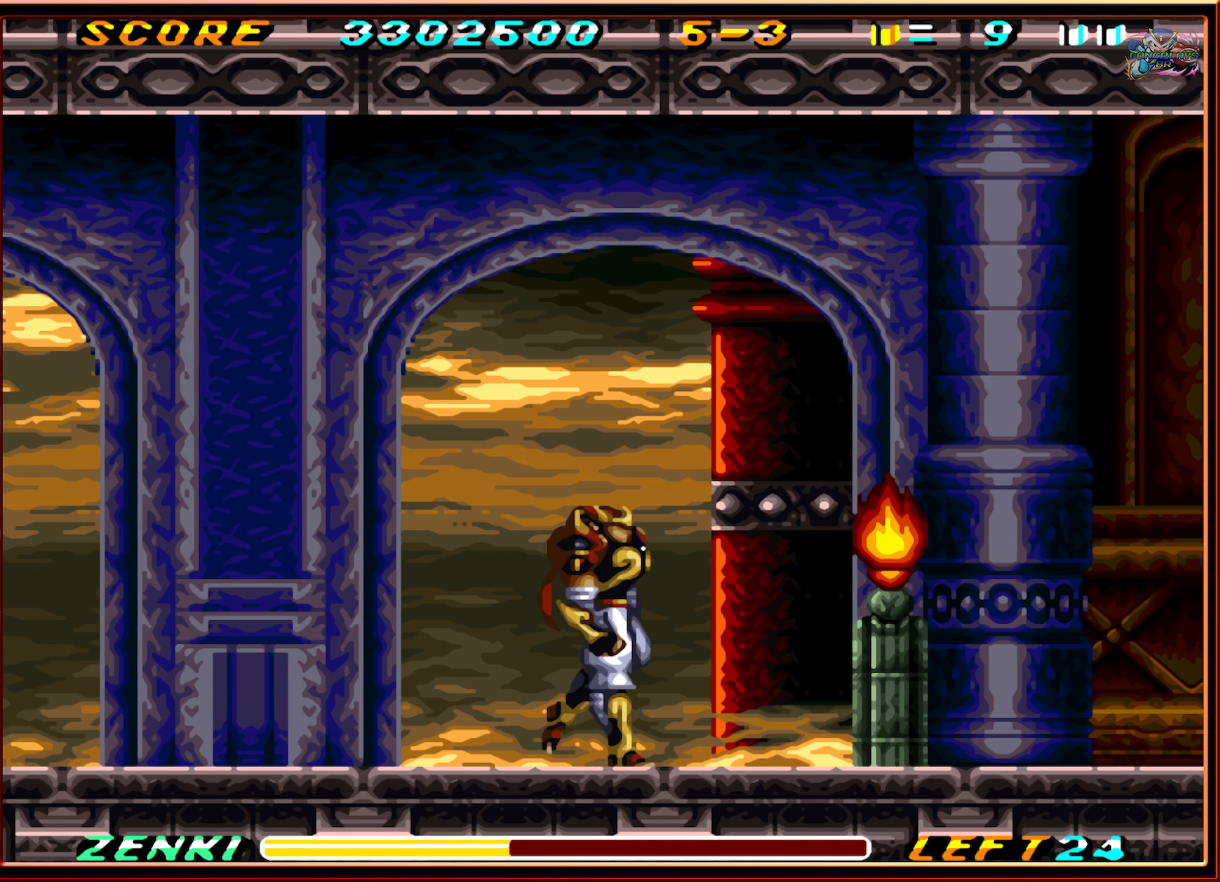
{"buttons": ["Y"], "events": [[333, "Y", "down"], [400, "DPAD_RIGHT", "up"], [400, "Y", "up"], [450, "Y", "down"]]}
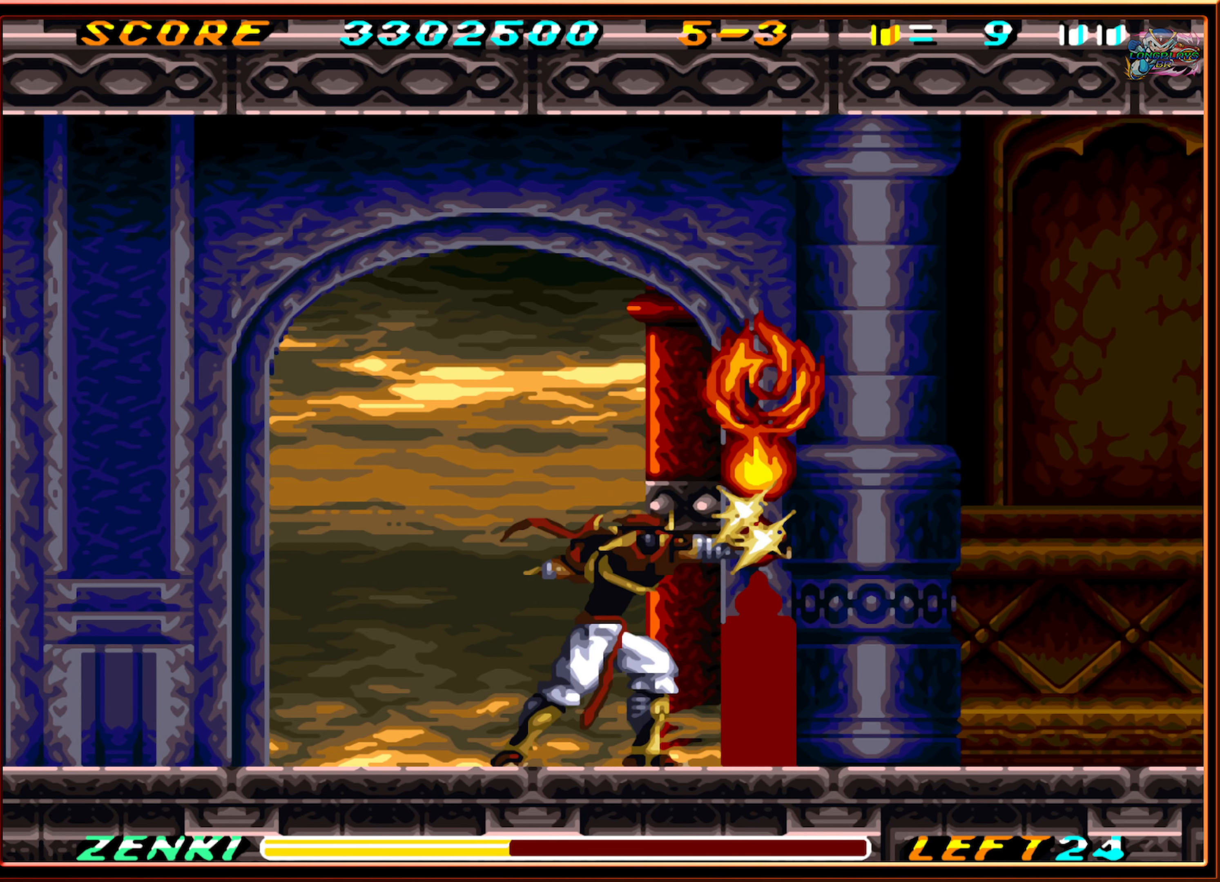
{"buttons": [], "events": [[50, "Y", "up"], [116, "Y", "down"], [183, "Y", "up"], [250, "Y", "down"], [350, "Y", "up"], [416, "Y", "down"], [483, "Y", "up"]]}
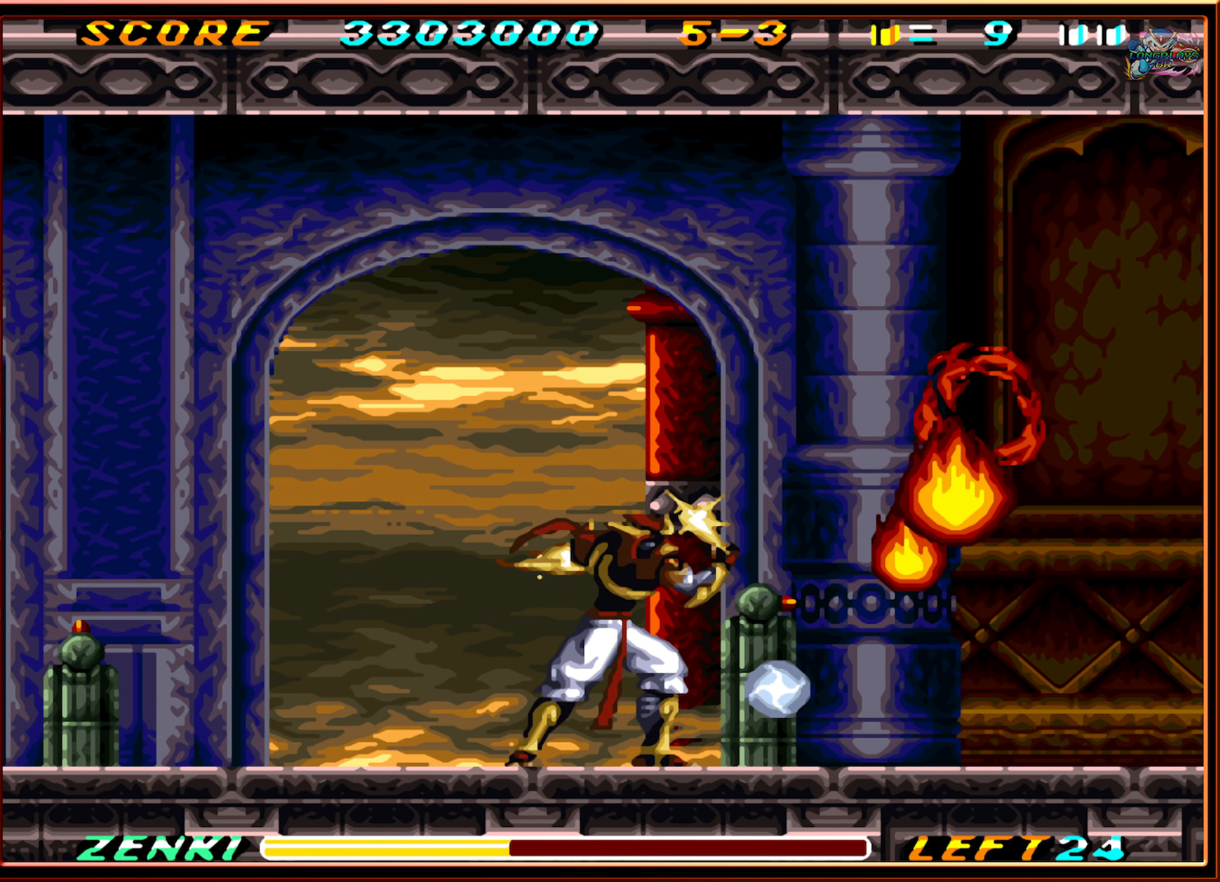
{"buttons": ["DPAD_RIGHT"], "events": [[83, "Y", "down"], [150, "Y", "up"], [466, "DPAD_RIGHT", "down"]]}
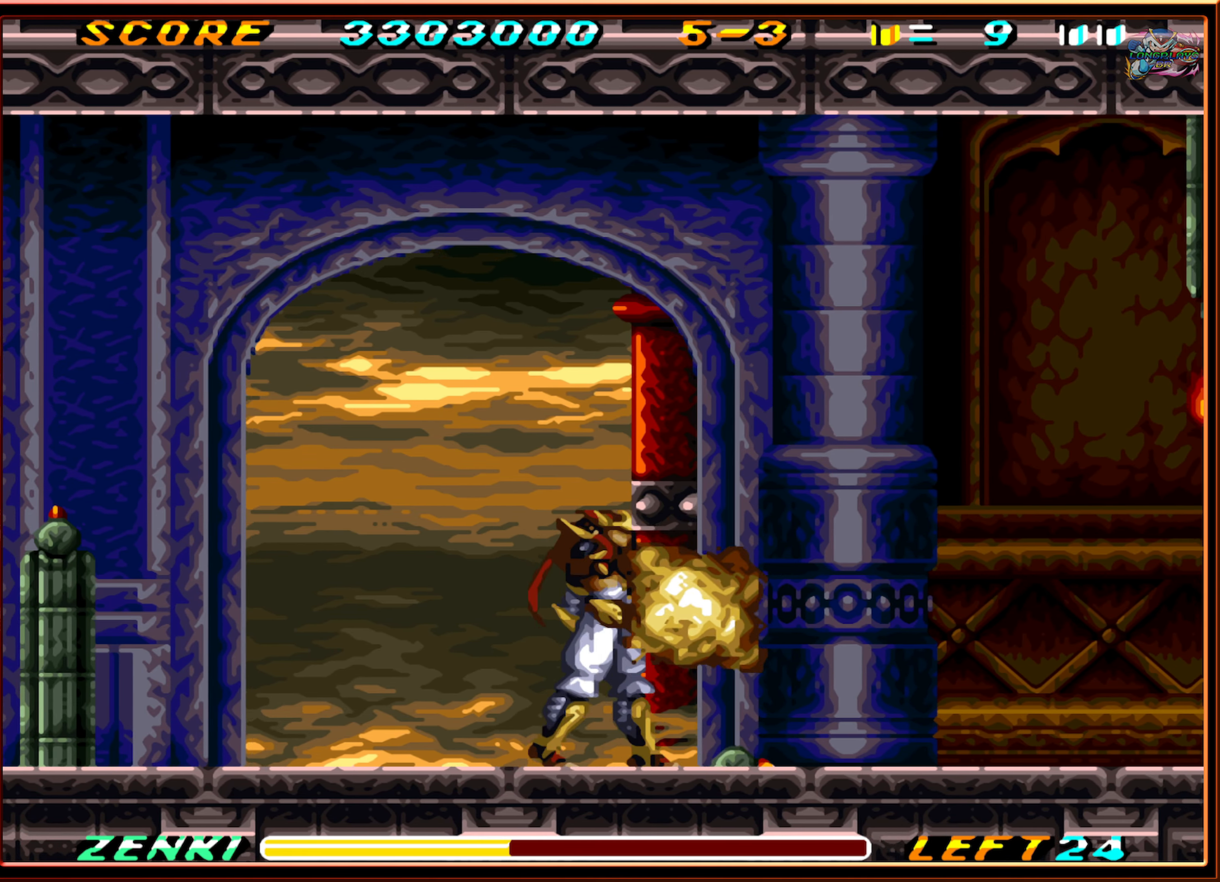
{"buttons": ["DPAD_RIGHT"], "events": []}
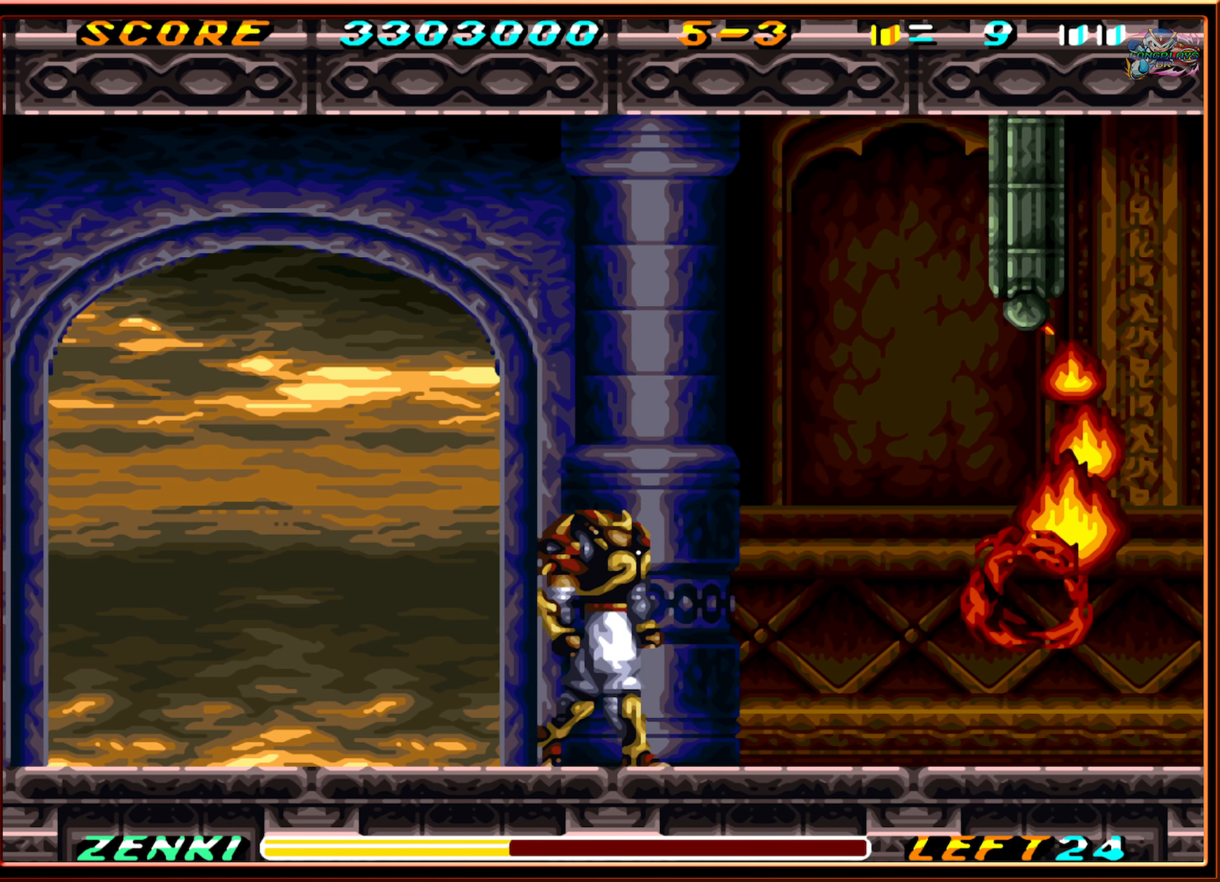
{"buttons": ["DPAD_LEFT"], "events": [[350, "DPAD_RIGHT", "up"], [466, "DPAD_LEFT", "down"]]}
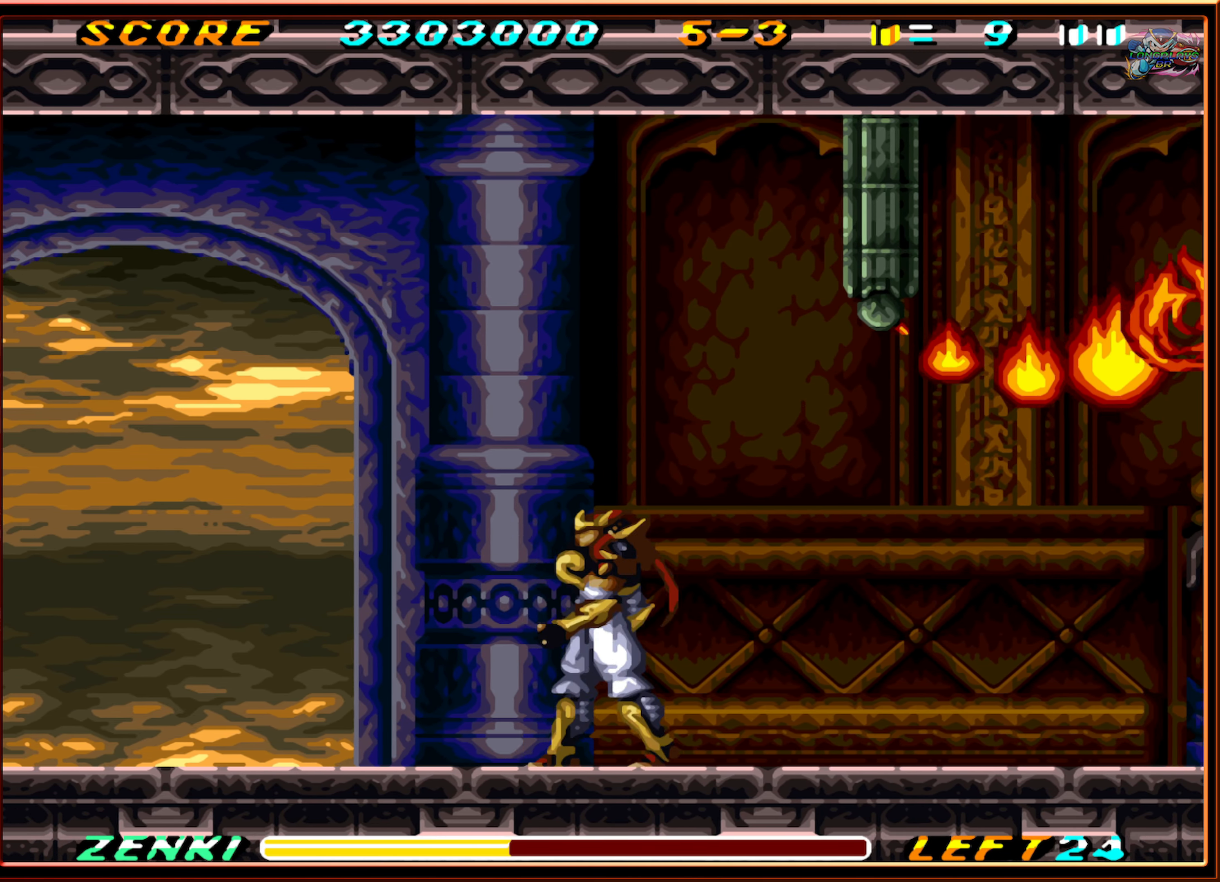
{"buttons": [], "events": [[350, "DPAD_LEFT", "up"], [433, "DPAD_RIGHT", "down"], [500, "DPAD_RIGHT", "up"]]}
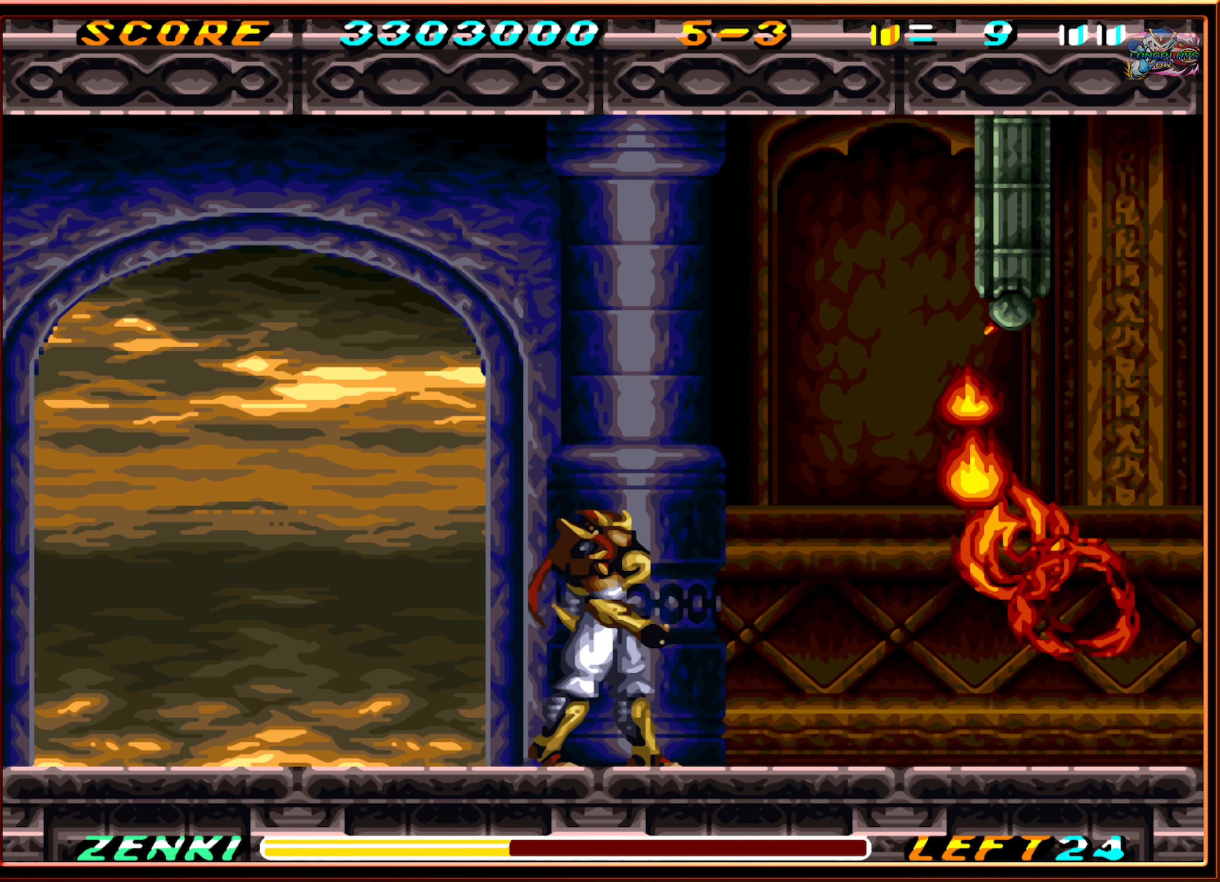
{"buttons": ["DPAD_RIGHT"], "events": [[233, "DPAD_LEFT", "down"], [433, "DPAD_LEFT", "up"], [500, "DPAD_RIGHT", "down"]]}
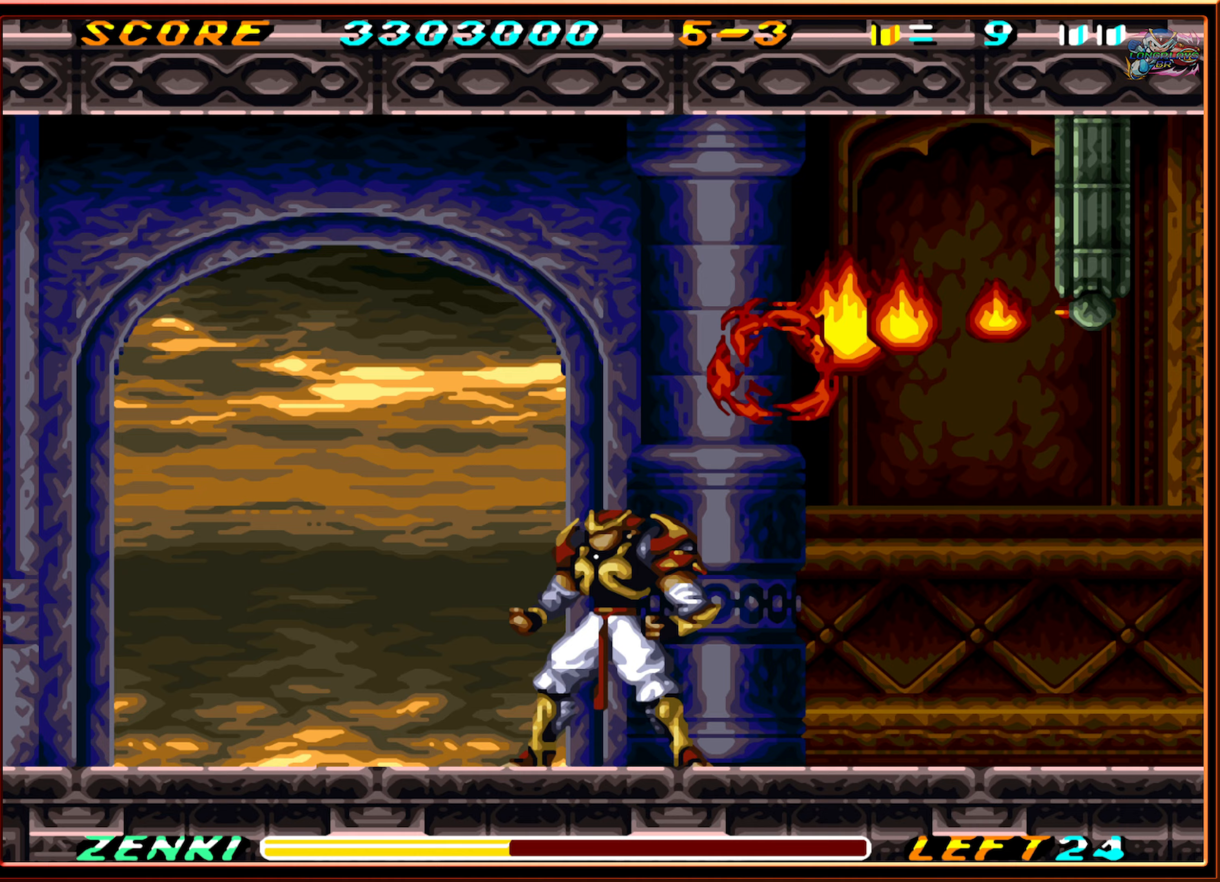
{"buttons": [], "events": [[133, "DPAD_RIGHT", "up"]]}
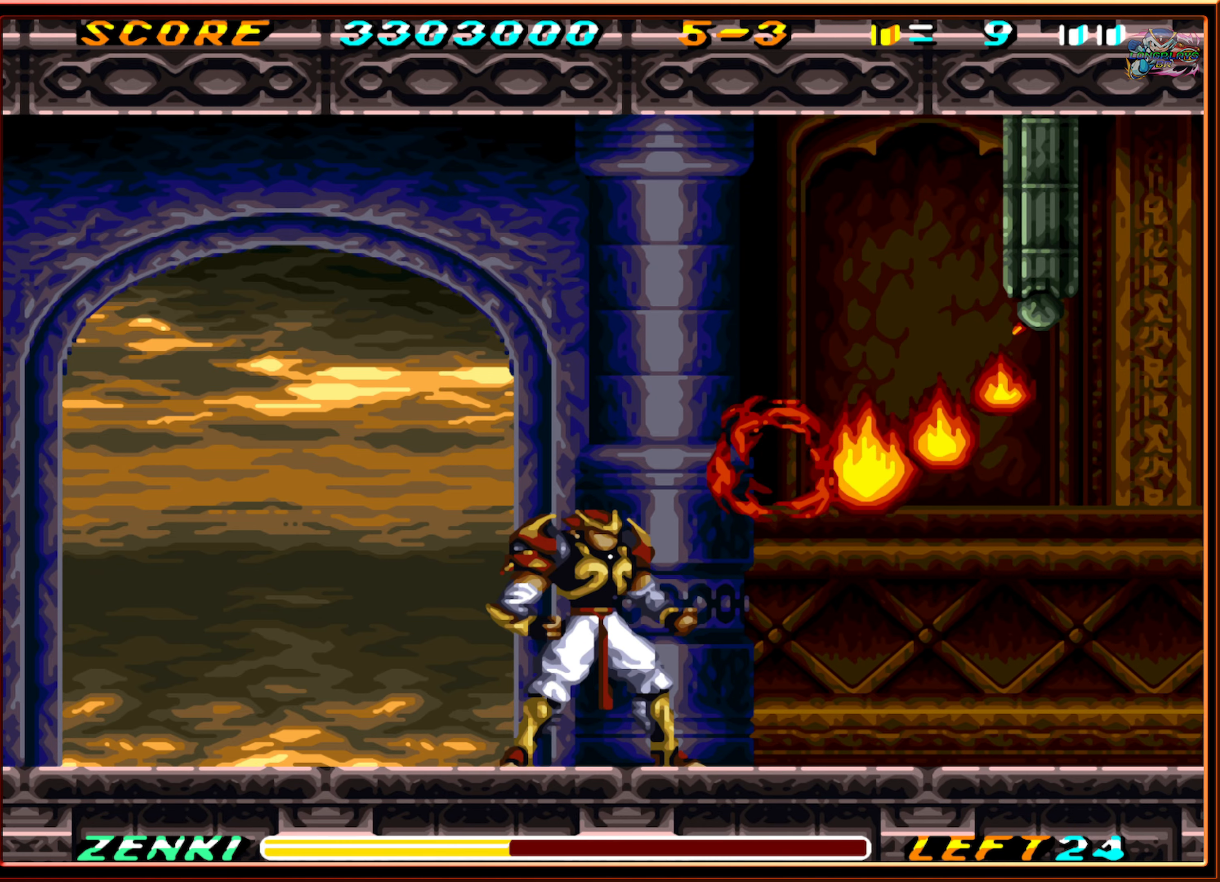
{"buttons": ["R1", "DPAD_RIGHT"], "events": [[33, "DPAD_RIGHT", "down"], [483, "R1", "down"]]}
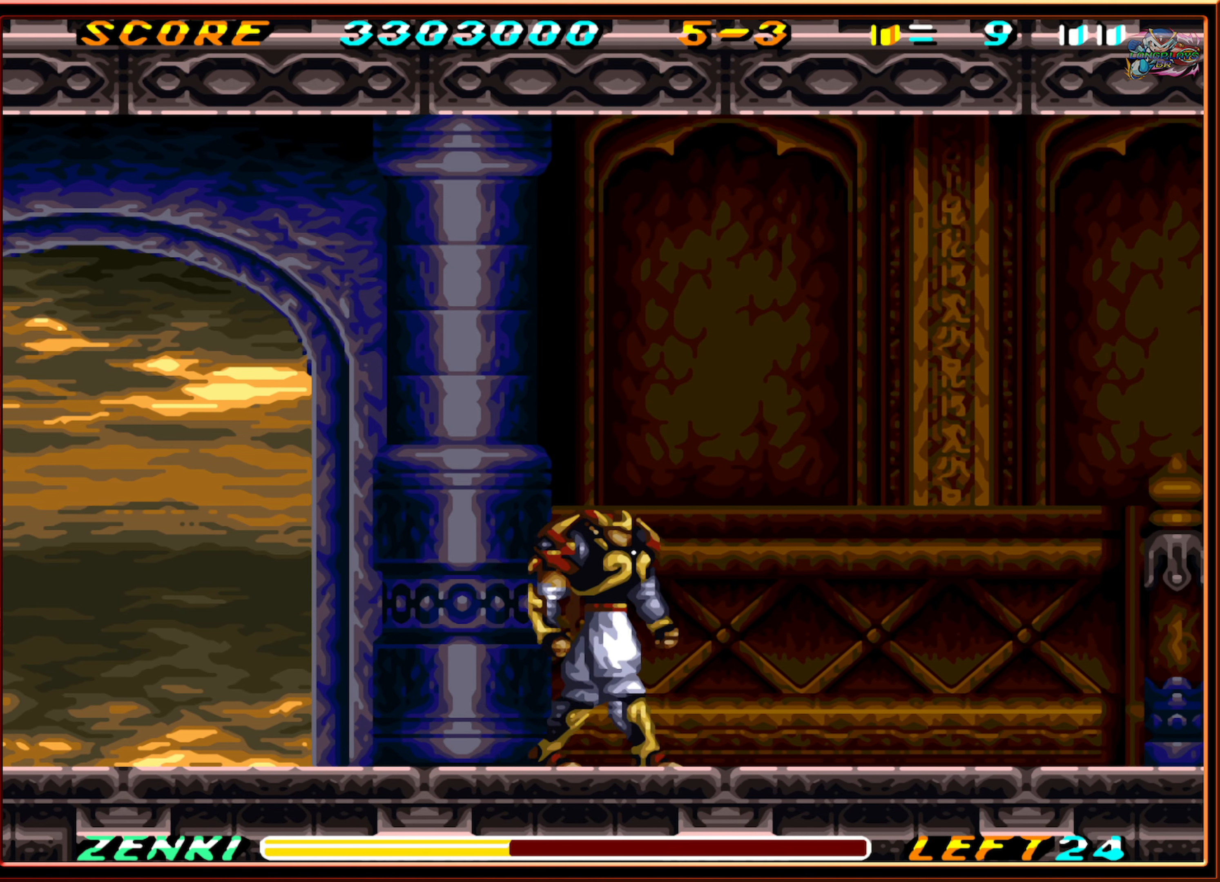
{"buttons": ["R1", "DPAD_RIGHT"], "events": []}
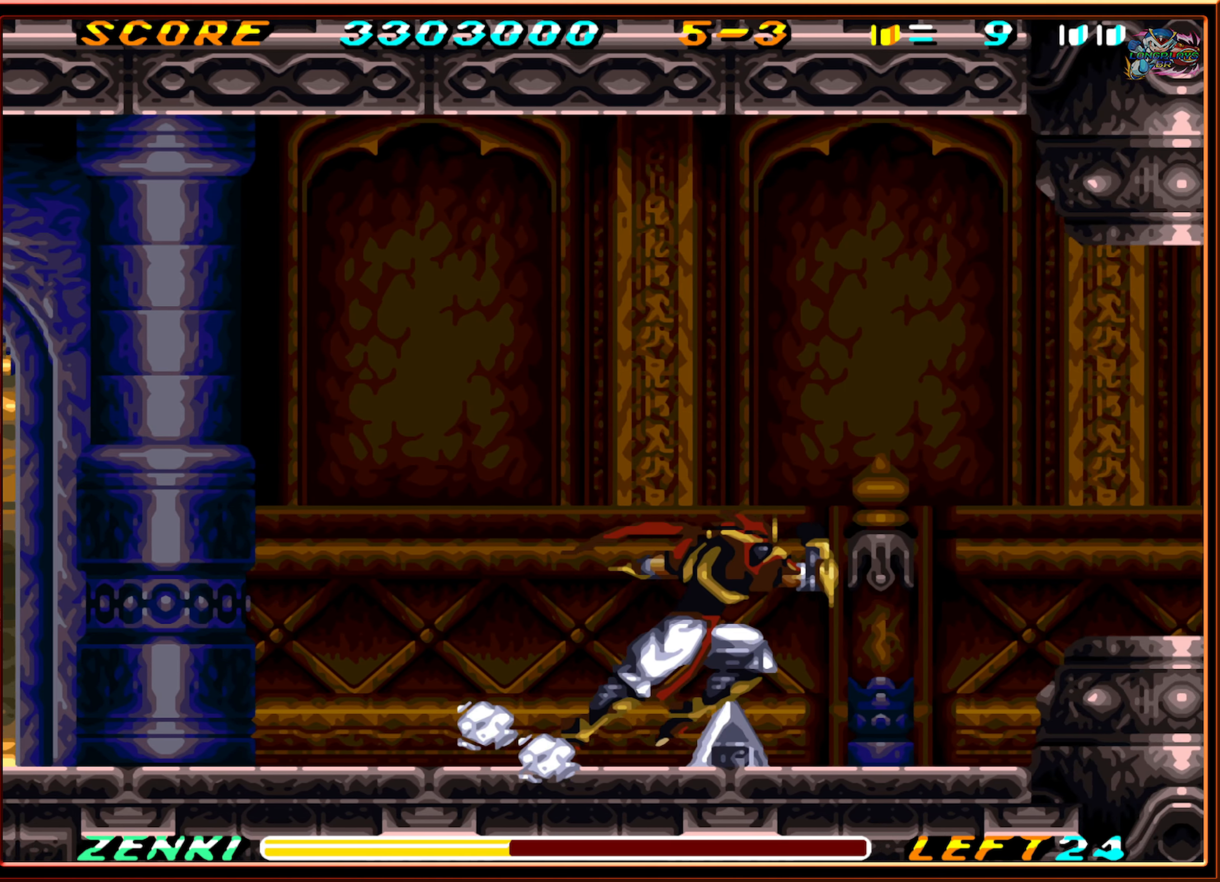
{"buttons": ["DPAD_RIGHT"], "events": [[100, "R1", "up"]]}